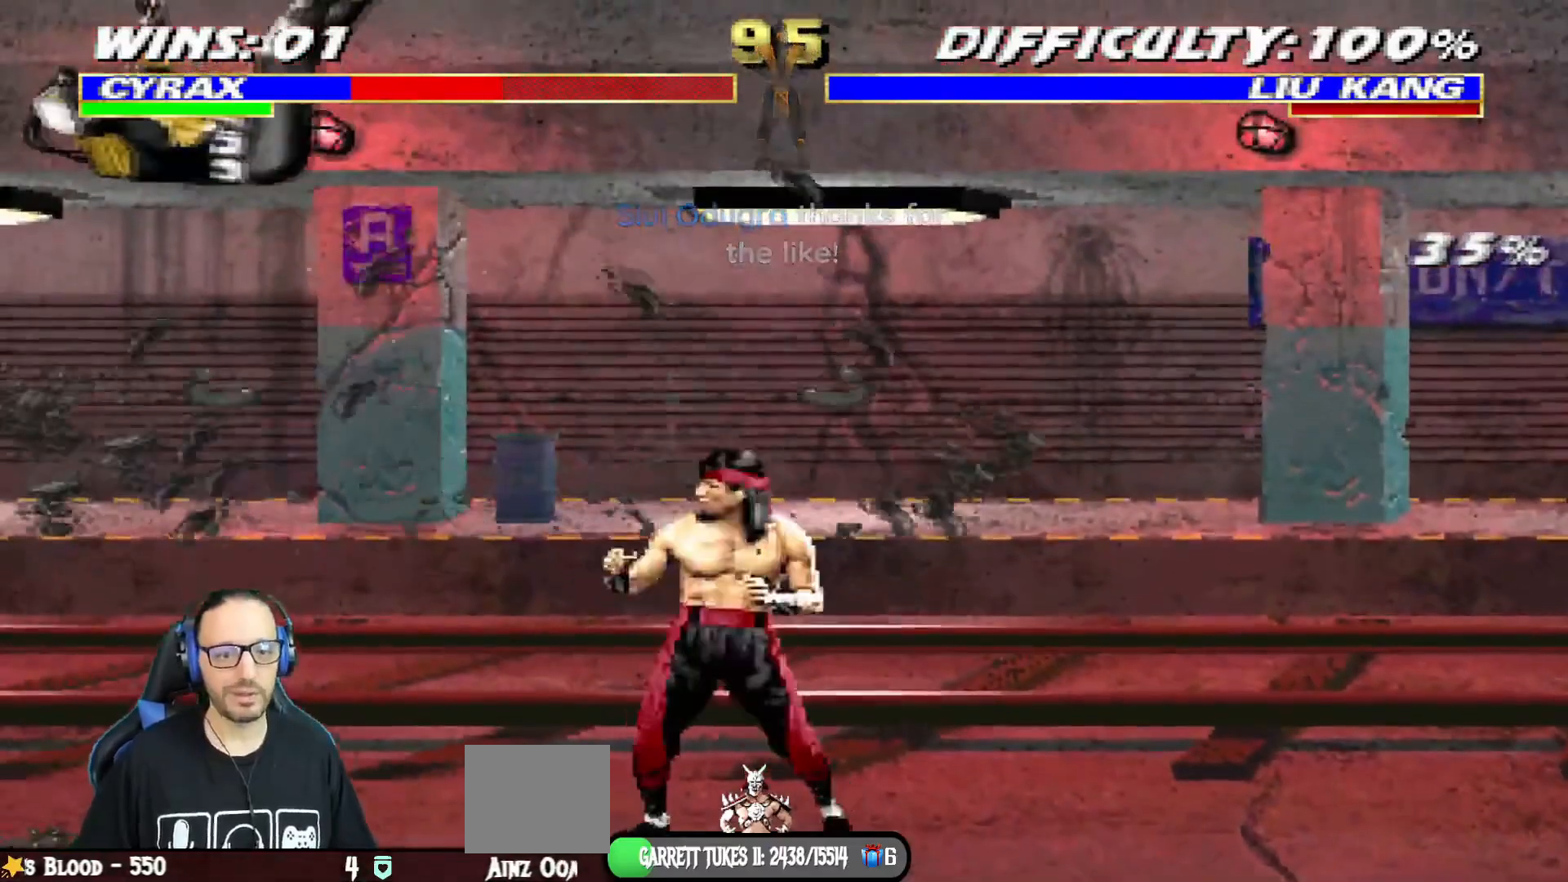
Gameplay with a controller (PlayStation layout); each line is a JSON object with the inputs held at the frame after it. "events" lists button and stick changes between this image and that frame as [ms after this image, input, new state], when the widget could be followed in between.
{"buttons": ["R1"], "left_stick": "center", "right_stick": "center", "events": [[100, "DPAD_DOWN", "down"], [100, "L1", "down"], [117, "DPAD_LEFT", "down"], [117, "R1", "down"], [301, "TRIANGLE", "down"], [451, "DPAD_LEFT", "up"], [484, "DPAD_DOWN", "up"], [484, "L1", "up"], [501, "TRIANGLE", "up"]]}
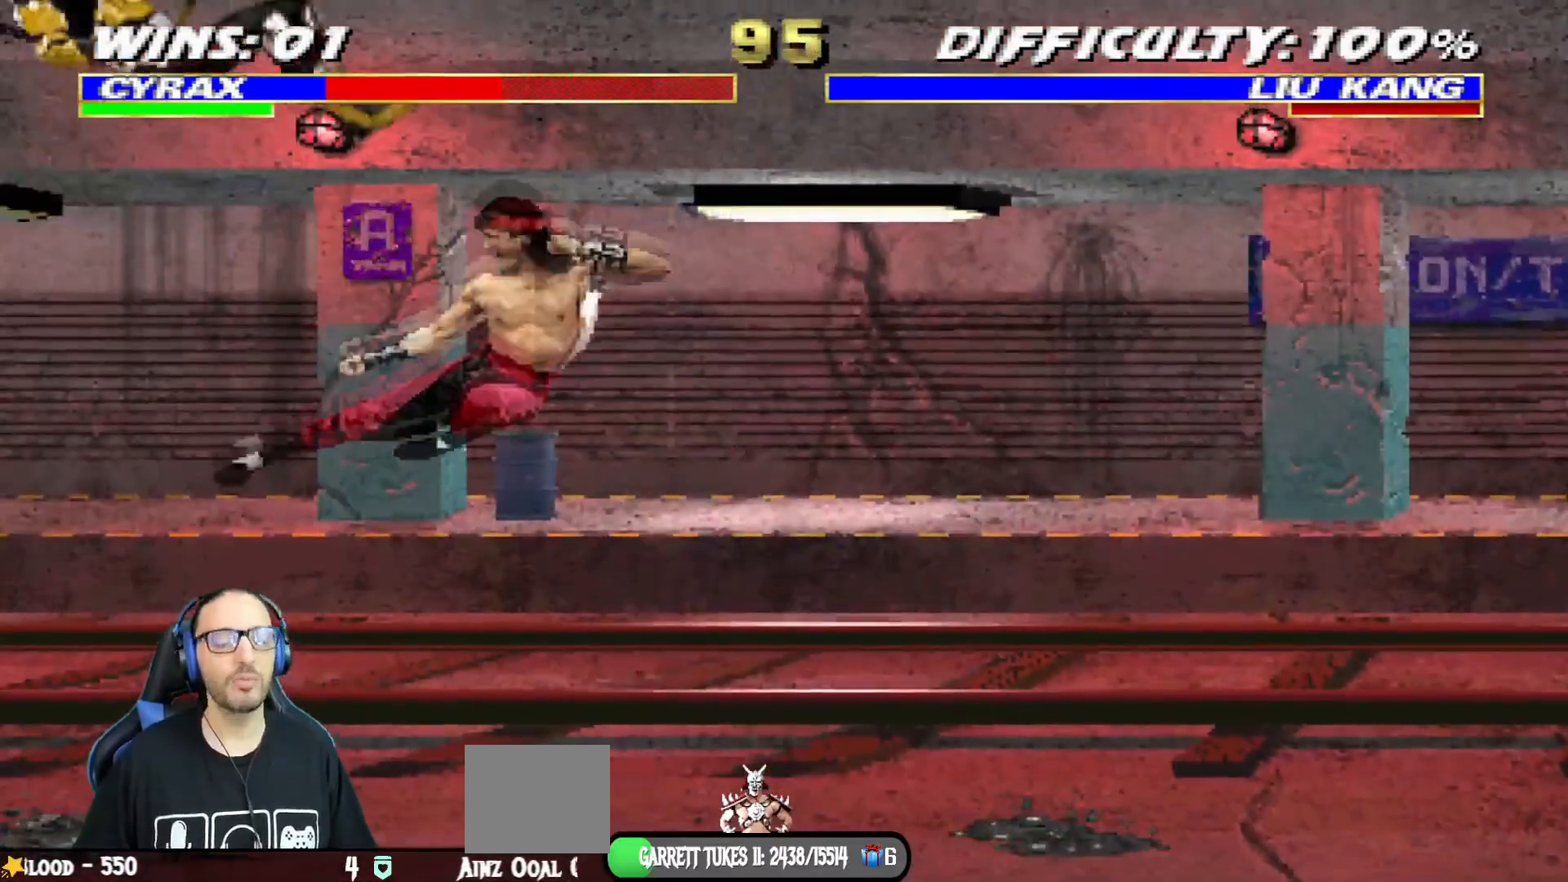
{"buttons": ["L1", "DPAD_DOWN"], "left_stick": "center", "right_stick": "center", "events": [[17, "R1", "up"], [83, "DPAD_DOWN", "down"], [83, "L1", "down"], [100, "DPAD_LEFT", "down"], [150, "R1", "down"], [484, "DPAD_LEFT", "up"], [484, "R1", "up"]]}
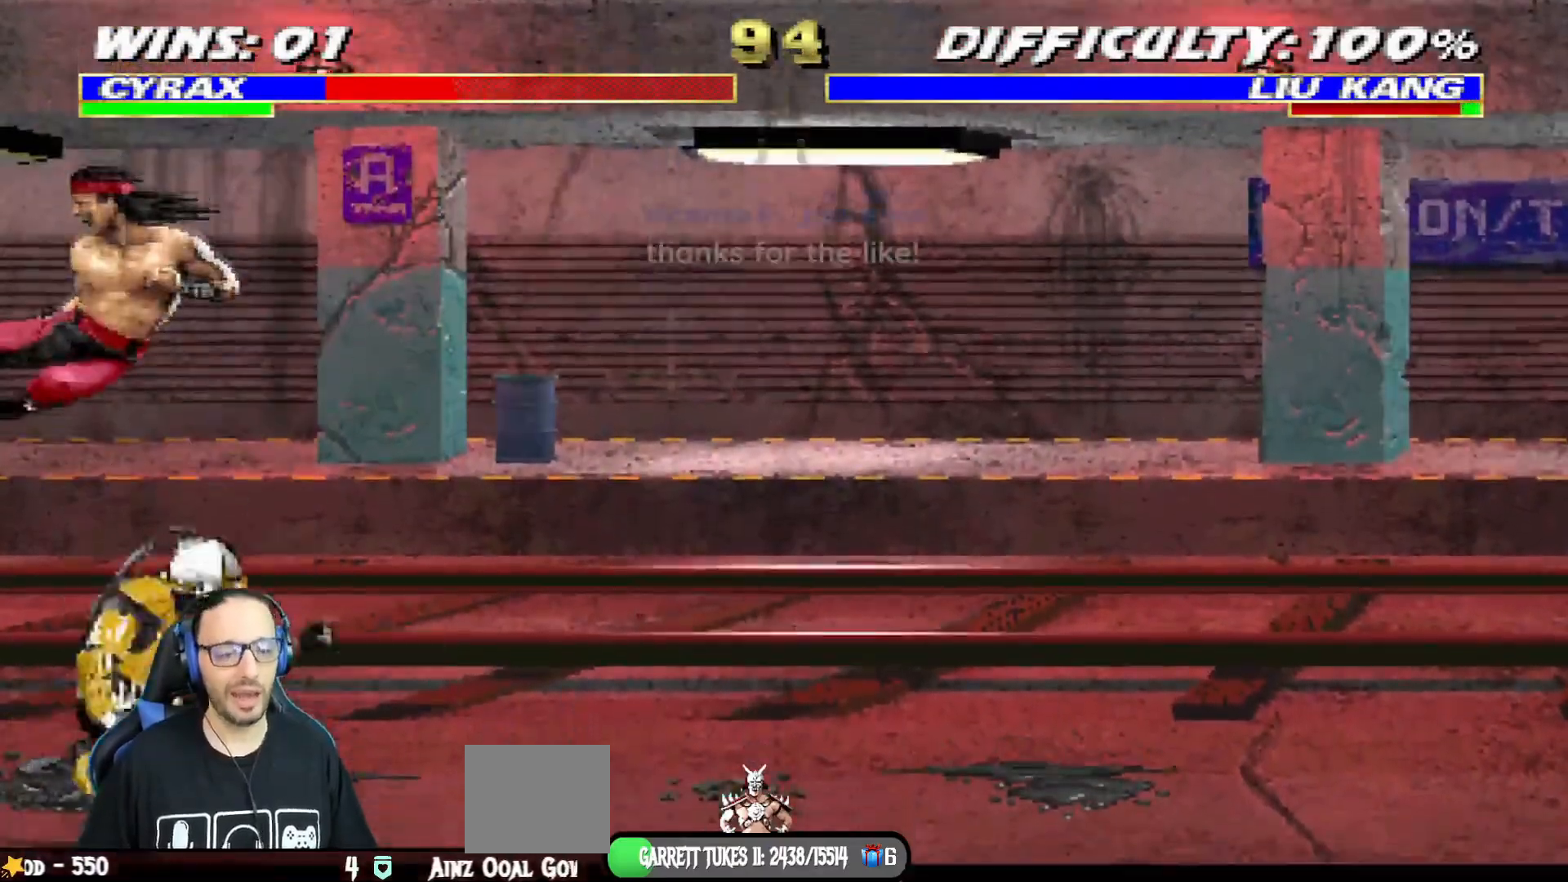
{"buttons": ["TRIANGLE", "L1", "DPAD_UP", "DPAD_RIGHT"], "left_stick": "center", "right_stick": "center", "events": [[17, "DPAD_DOWN", "up"], [17, "L1", "up"], [151, "DPAD_RIGHT", "down"], [167, "L1", "down"], [184, "DPAD_UP", "down"], [484, "TRIANGLE", "down"]]}
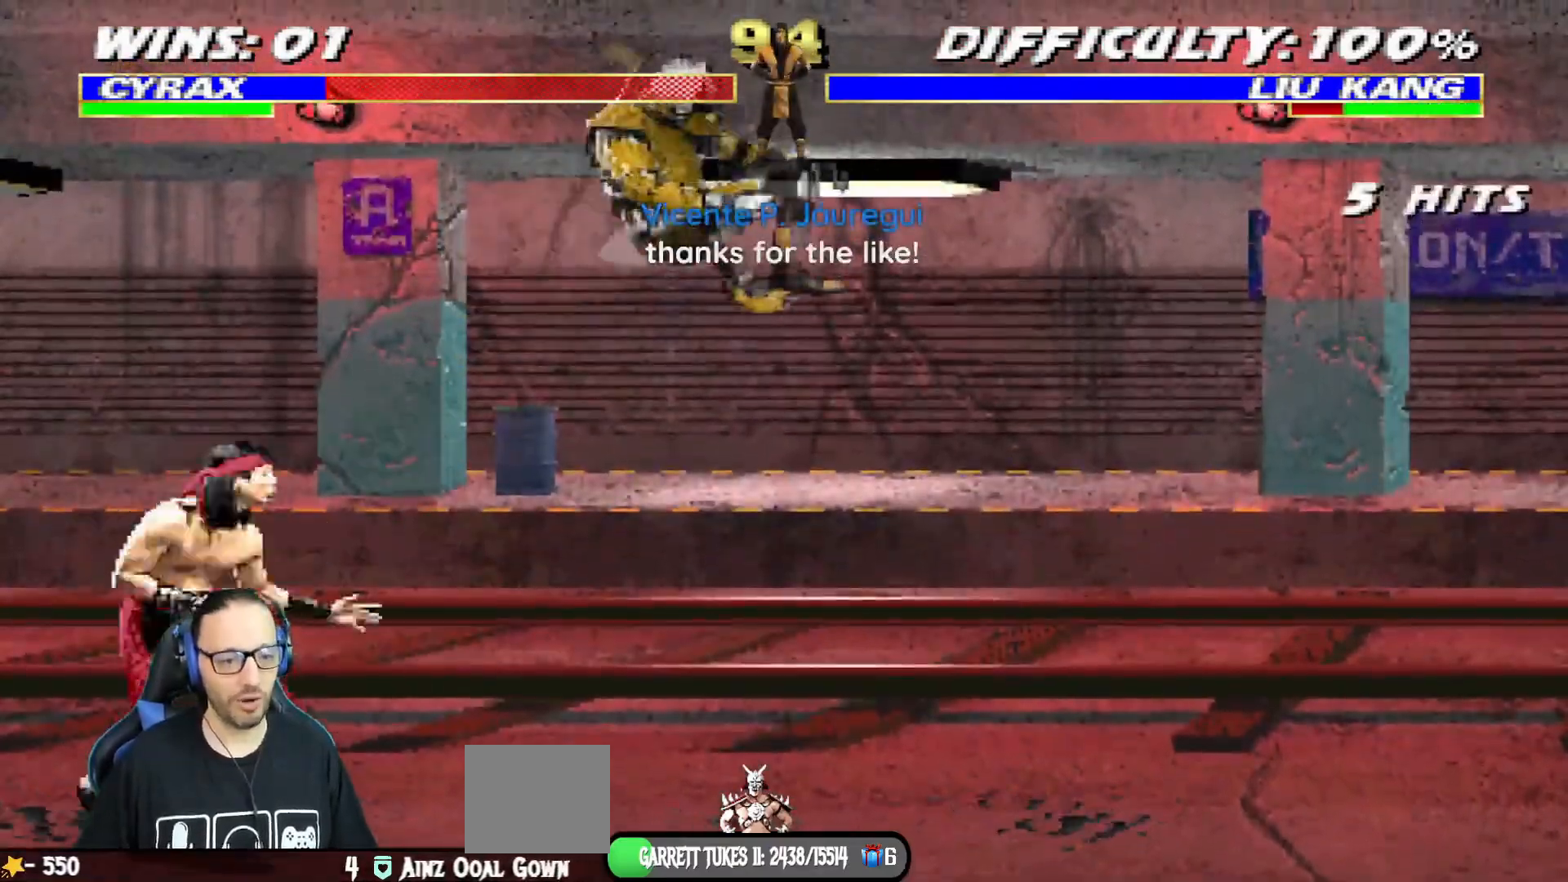
{"buttons": ["L1"], "left_stick": "center", "right_stick": "center", "events": [[100, "DPAD_RIGHT", "up"], [100, "DPAD_UP", "up"], [117, "L1", "up"], [133, "TRIANGLE", "up"], [267, "DPAD_RIGHT", "down"], [417, "DPAD_RIGHT", "up"], [500, "L1", "down"]]}
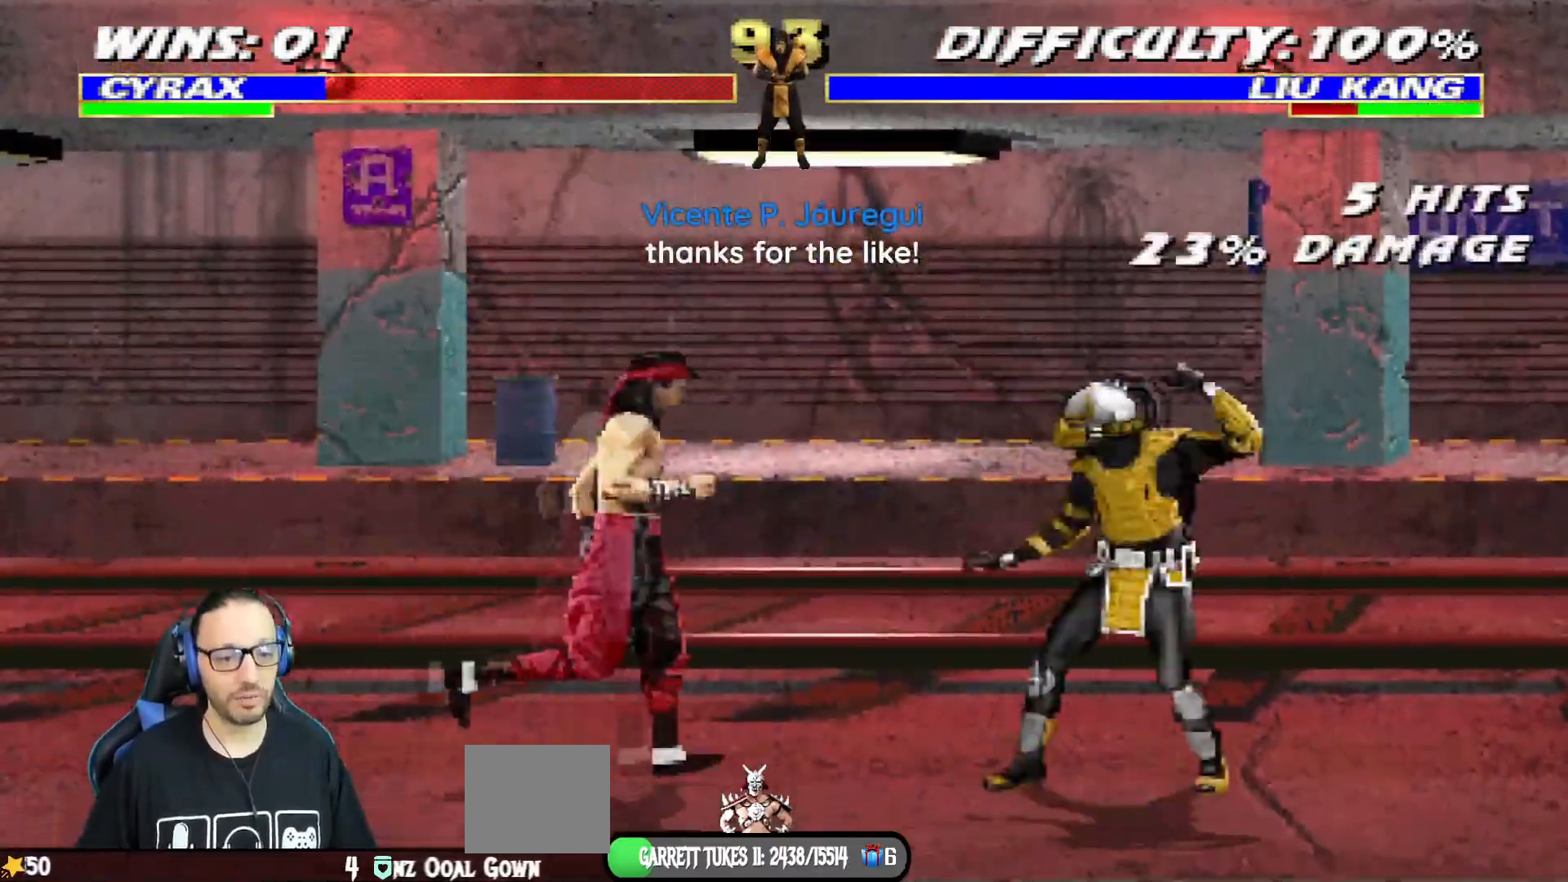
{"buttons": ["SQUARE", "L1", "DPAD_RIGHT"], "left_stick": "center", "right_stick": "center", "events": [[17, "DPAD_LEFT", "down"], [17, "DPAD_UP", "down"], [234, "DPAD_UP", "up"], [251, "DPAD_LEFT", "up"], [267, "DPAD_RIGHT", "down"], [451, "SQUARE", "down"]]}
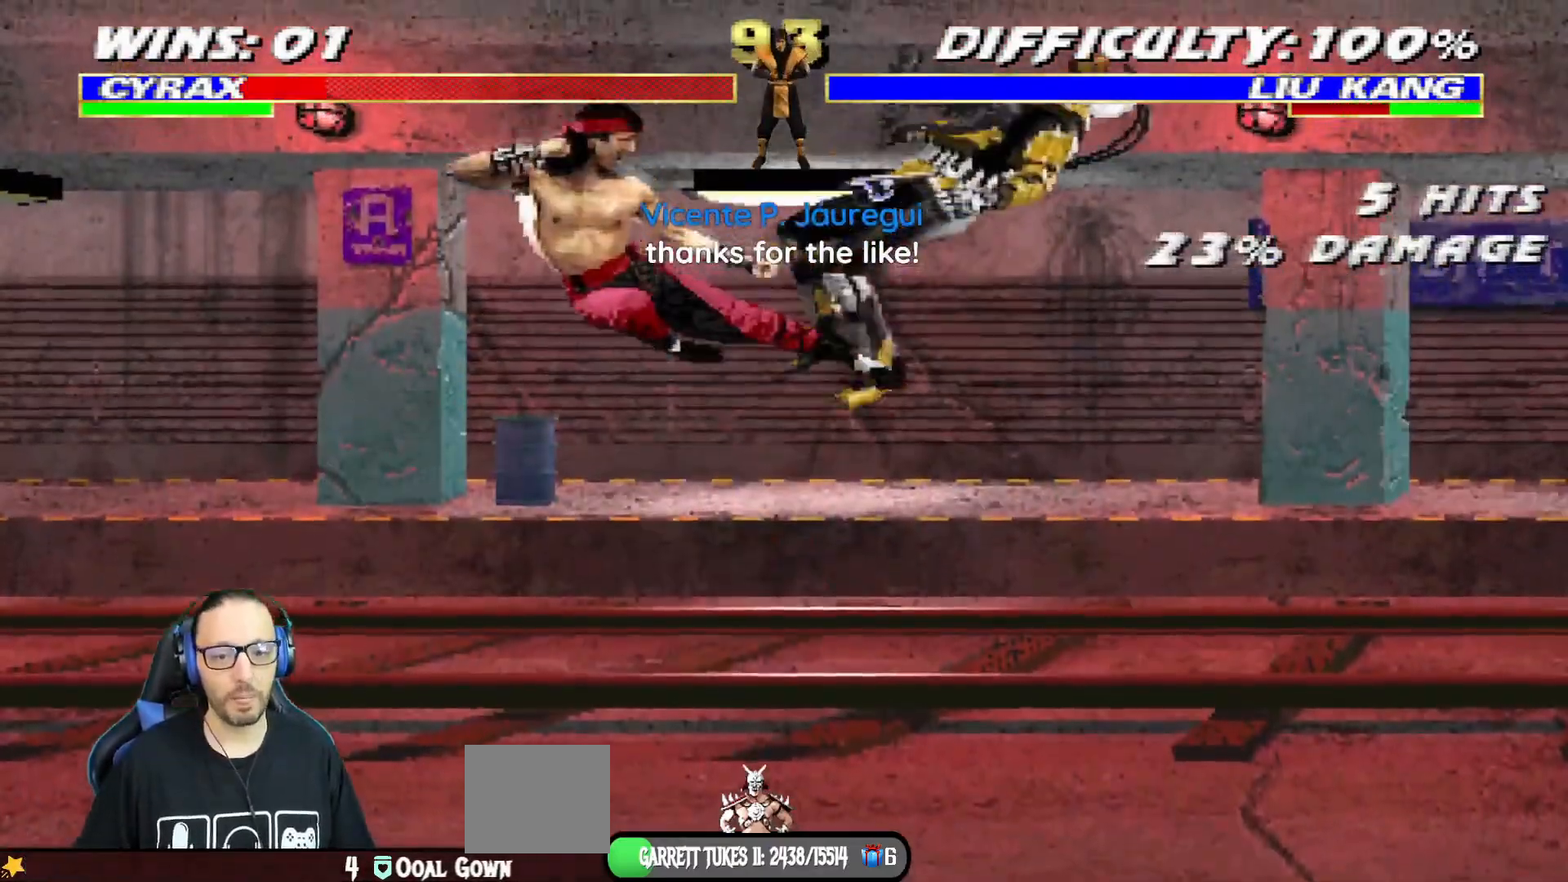
{"buttons": ["L1", "R1", "DPAD_DOWN", "DPAD_RIGHT"], "left_stick": "center", "right_stick": "center", "events": [[33, "DPAD_RIGHT", "up"], [33, "L1", "up"], [67, "SQUARE", "up"], [100, "DPAD_DOWN", "down"], [117, "DPAD_RIGHT", "down"], [117, "L1", "down"], [150, "R1", "down"], [217, "TRIANGLE", "down"], [250, "TRIANGLE", "up"]]}
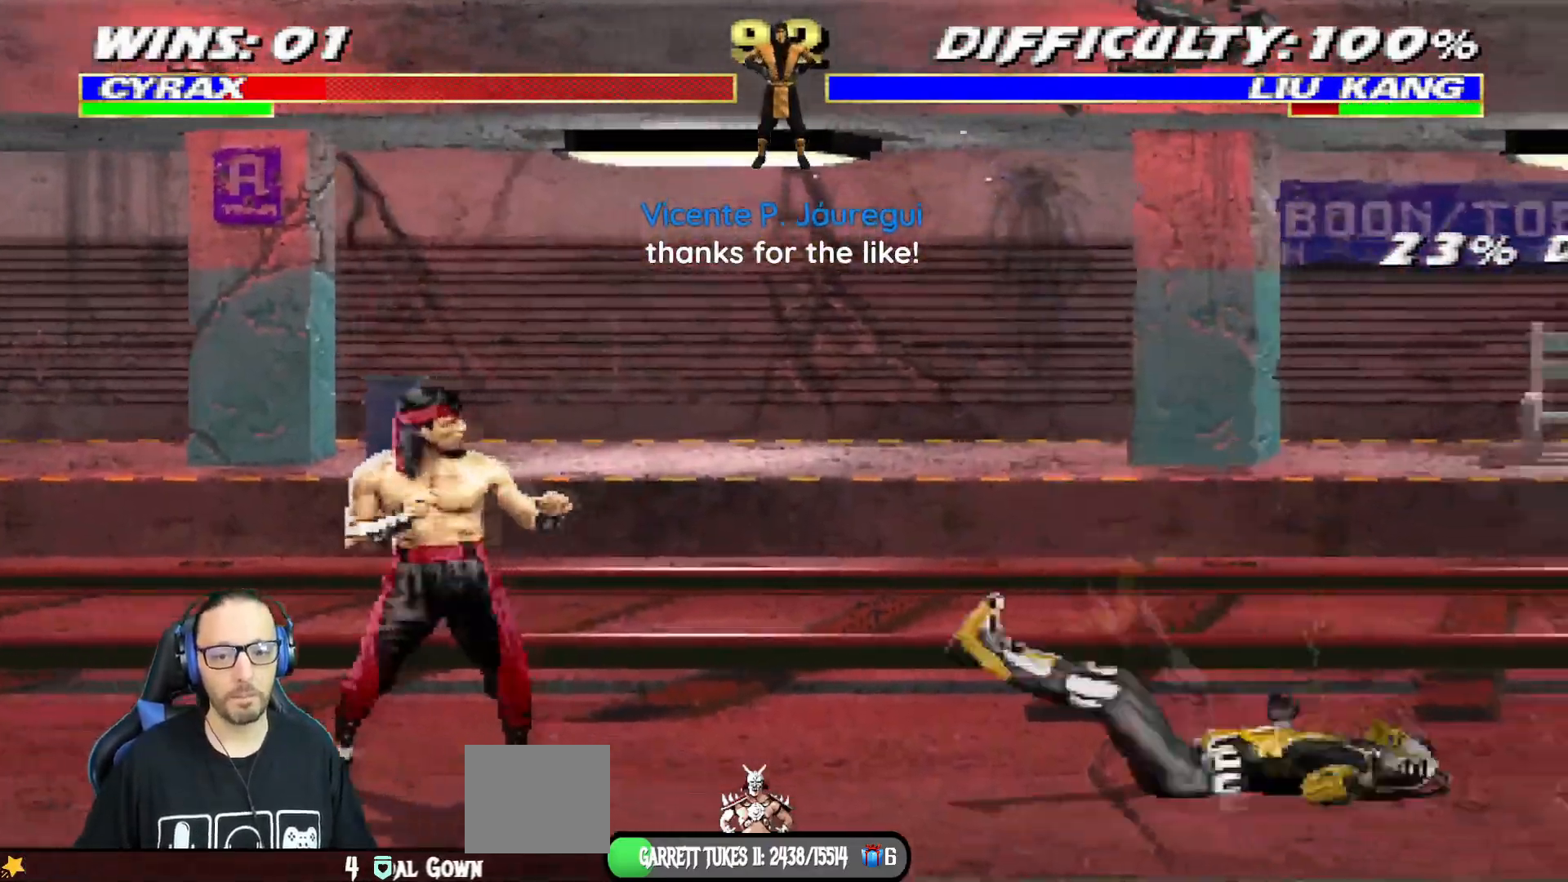
{"buttons": ["L1", "R1", "DPAD_DOWN", "DPAD_RIGHT"], "left_stick": "center", "right_stick": "center", "events": []}
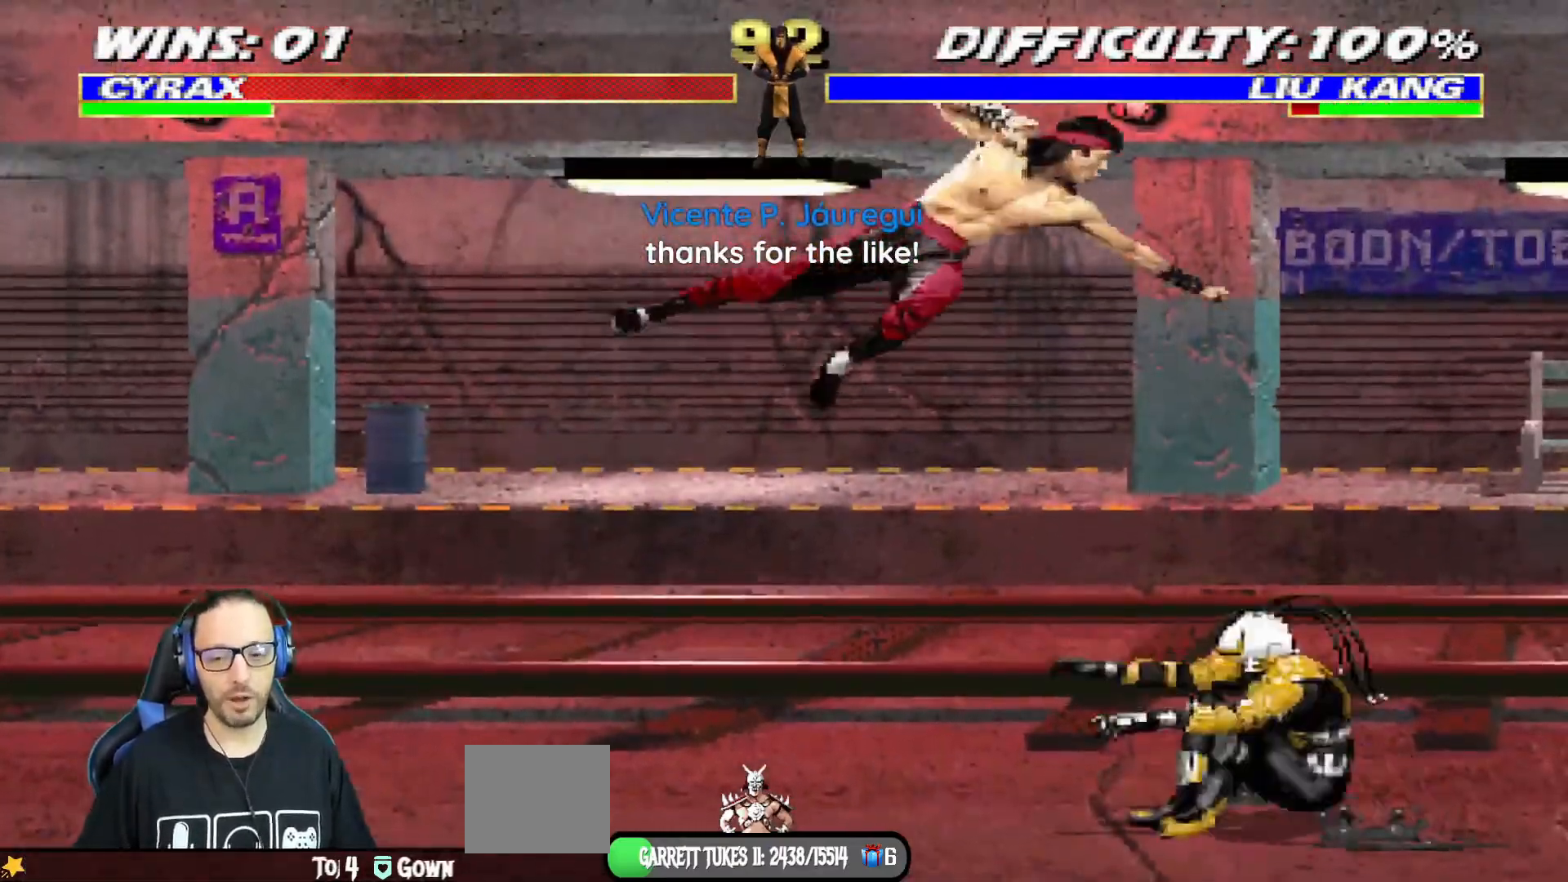
{"buttons": ["L1", "R1", "DPAD_DOWN", "DPAD_RIGHT"], "left_stick": "center", "right_stick": "center", "events": []}
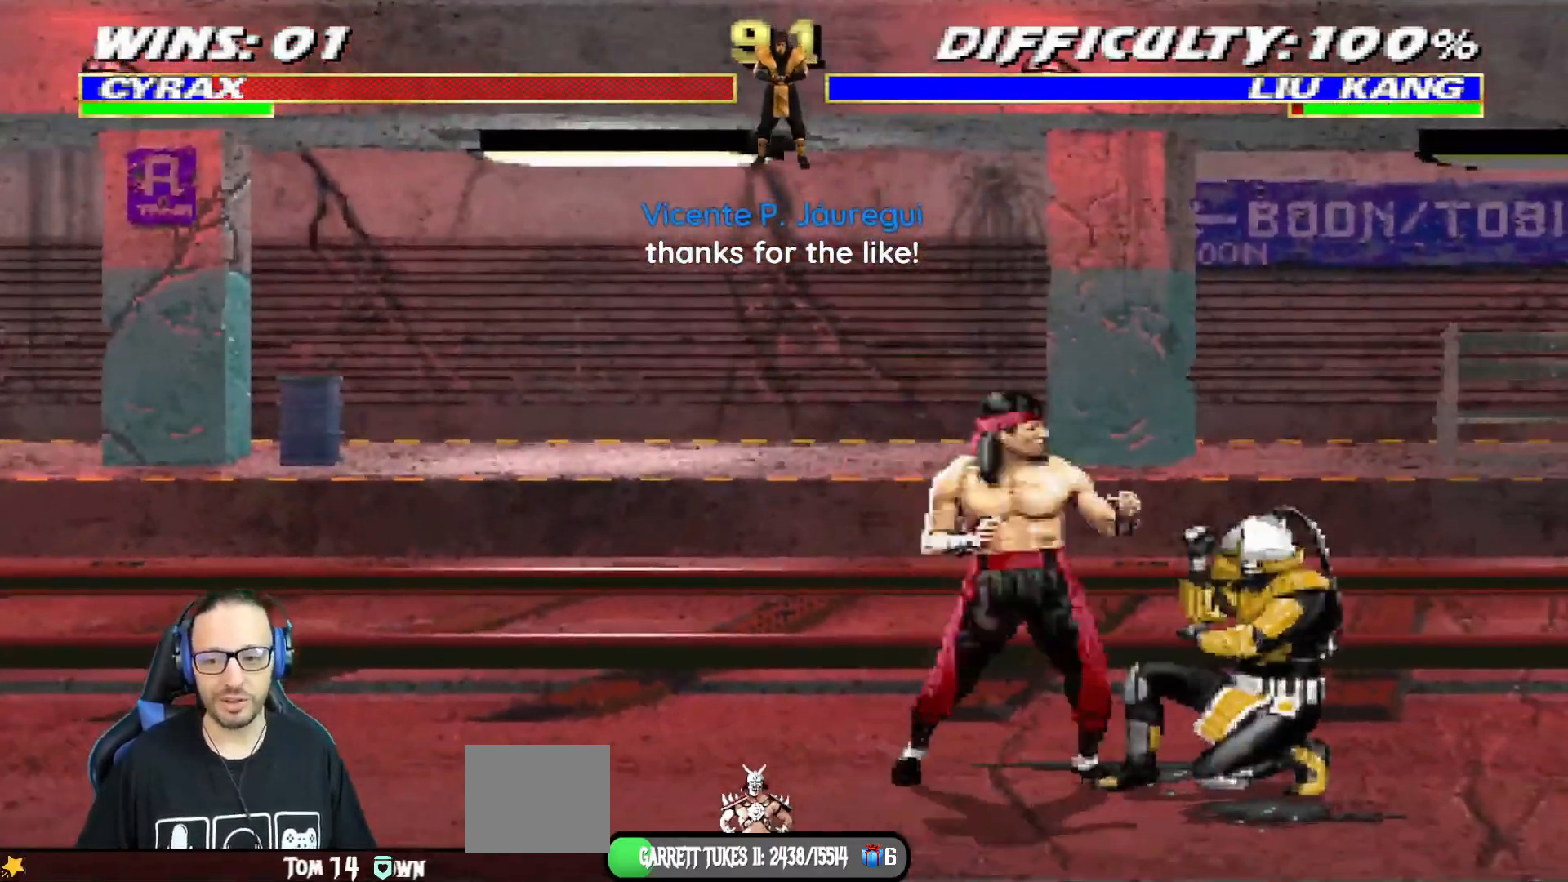
{"buttons": ["L1", "DPAD_UP", "DPAD_RIGHT"], "left_stick": "center", "right_stick": "center", "events": [[351, "DPAD_DOWN", "up"], [367, "DPAD_RIGHT", "up"], [384, "L1", "up"], [401, "R1", "up"], [451, "DPAD_RIGHT", "down"], [451, "DPAD_UP", "down"], [451, "L1", "down"]]}
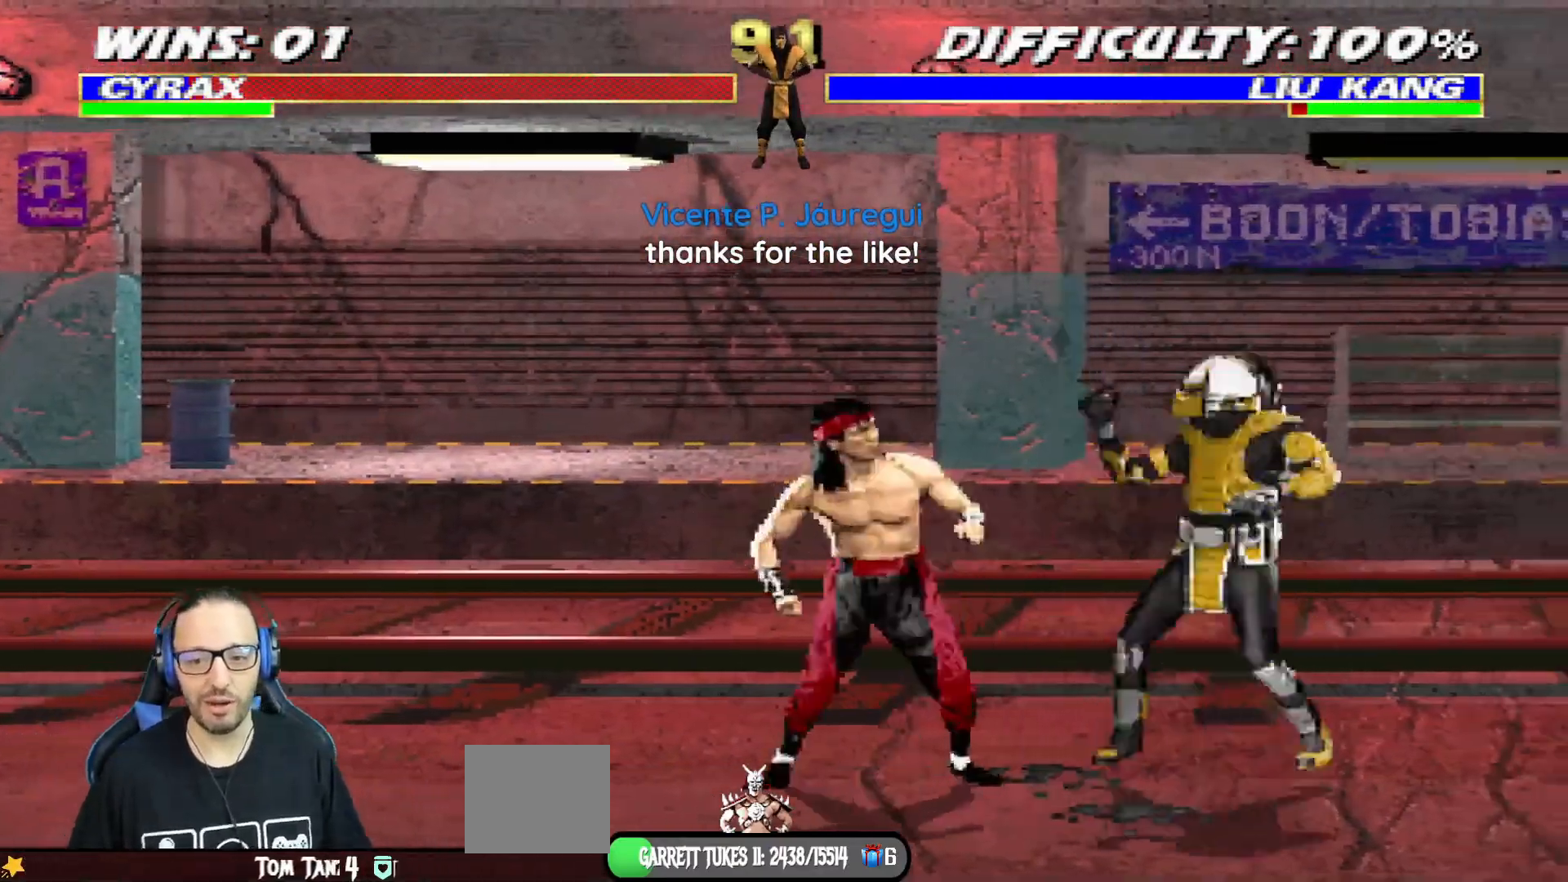
{"buttons": ["DPAD_RIGHT"], "left_stick": "center", "right_stick": "center", "events": [[50, "TRIANGLE", "down"], [150, "TRIANGLE", "up"], [200, "TRIANGLE", "down"], [283, "DPAD_UP", "up"], [300, "DPAD_RIGHT", "up"], [317, "L1", "up"], [434, "TRIANGLE", "up"], [484, "DPAD_RIGHT", "down"]]}
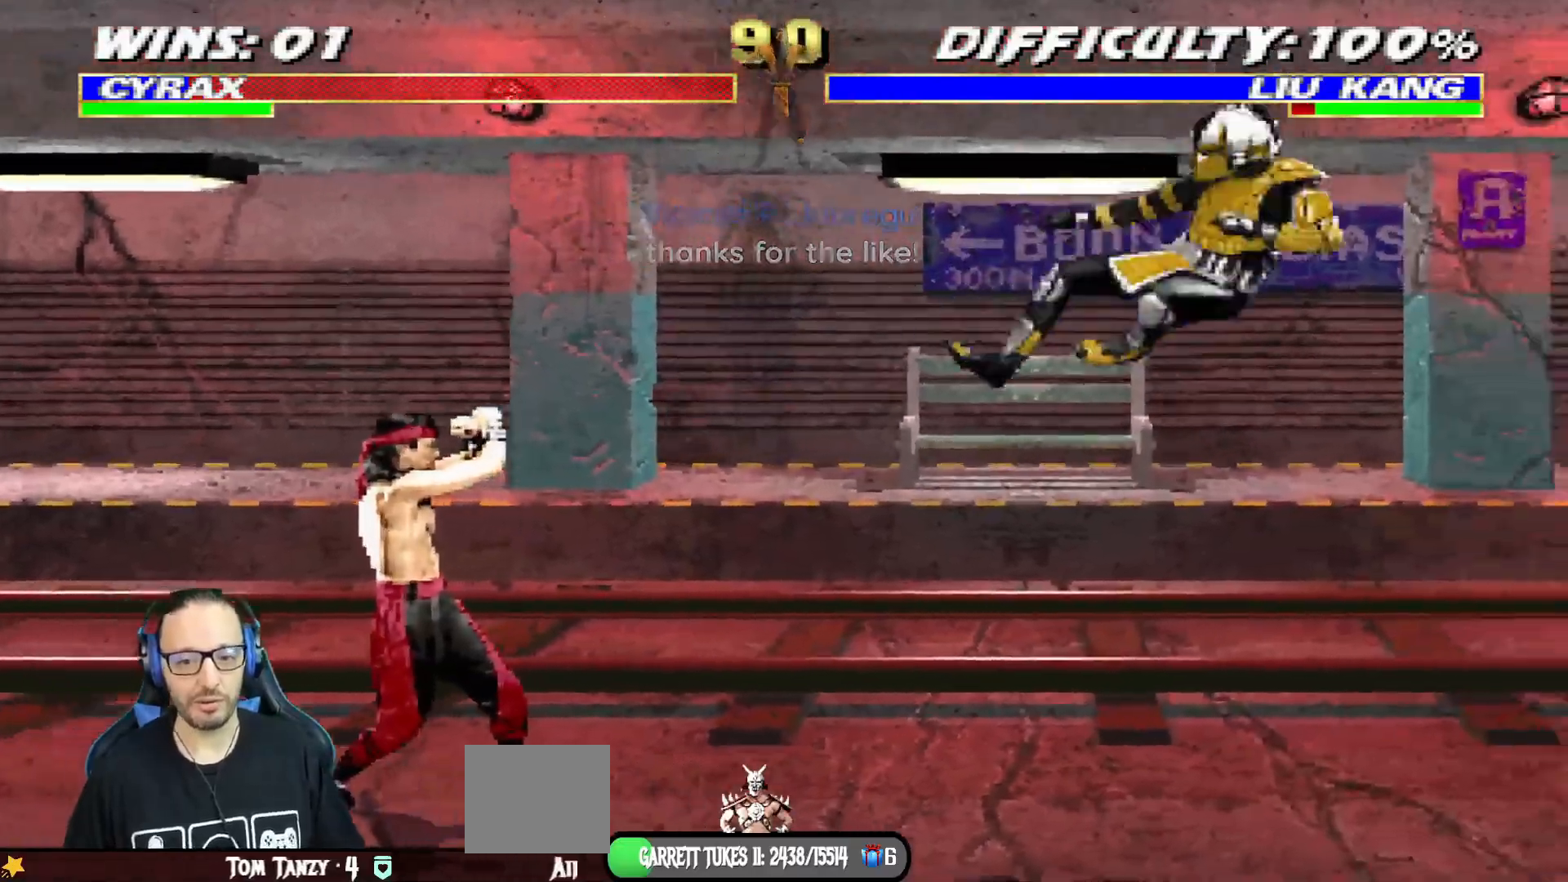
{"buttons": ["L1", "DPAD_UP", "DPAD_LEFT"], "left_stick": "center", "right_stick": "center", "events": [[167, "DPAD_RIGHT", "up"], [367, "DPAD_LEFT", "down"], [367, "L1", "down"], [384, "DPAD_UP", "down"]]}
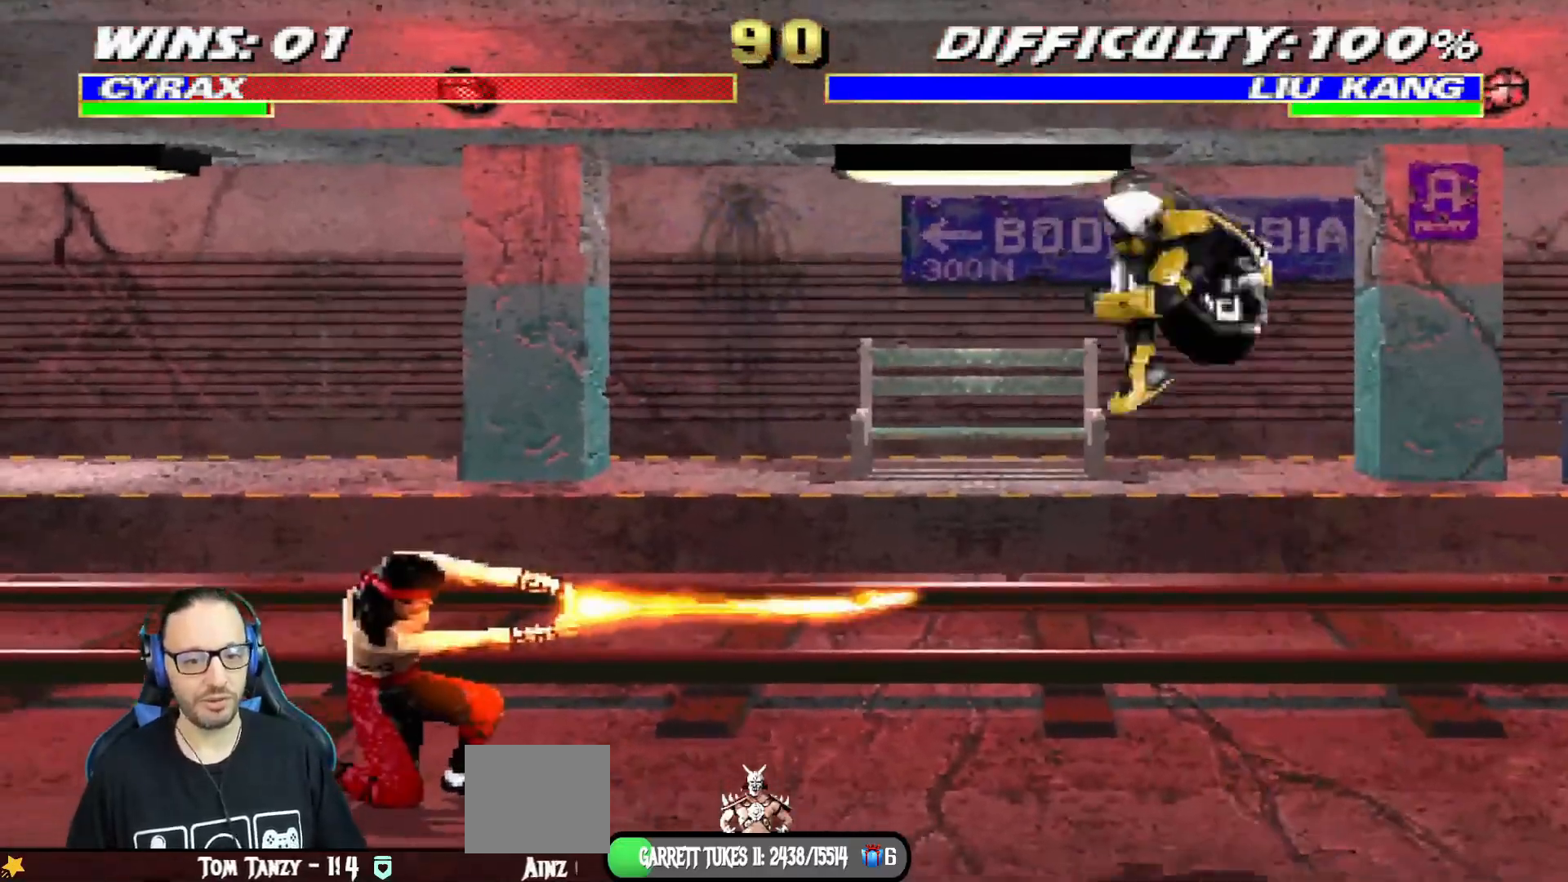
{"buttons": ["SQUARE", "L1"], "left_stick": "center", "right_stick": "center", "events": [[234, "DPAD_UP", "up"], [300, "SQUARE", "down"], [317, "DPAD_LEFT", "up"], [384, "SQUARE", "up"], [484, "SQUARE", "down"]]}